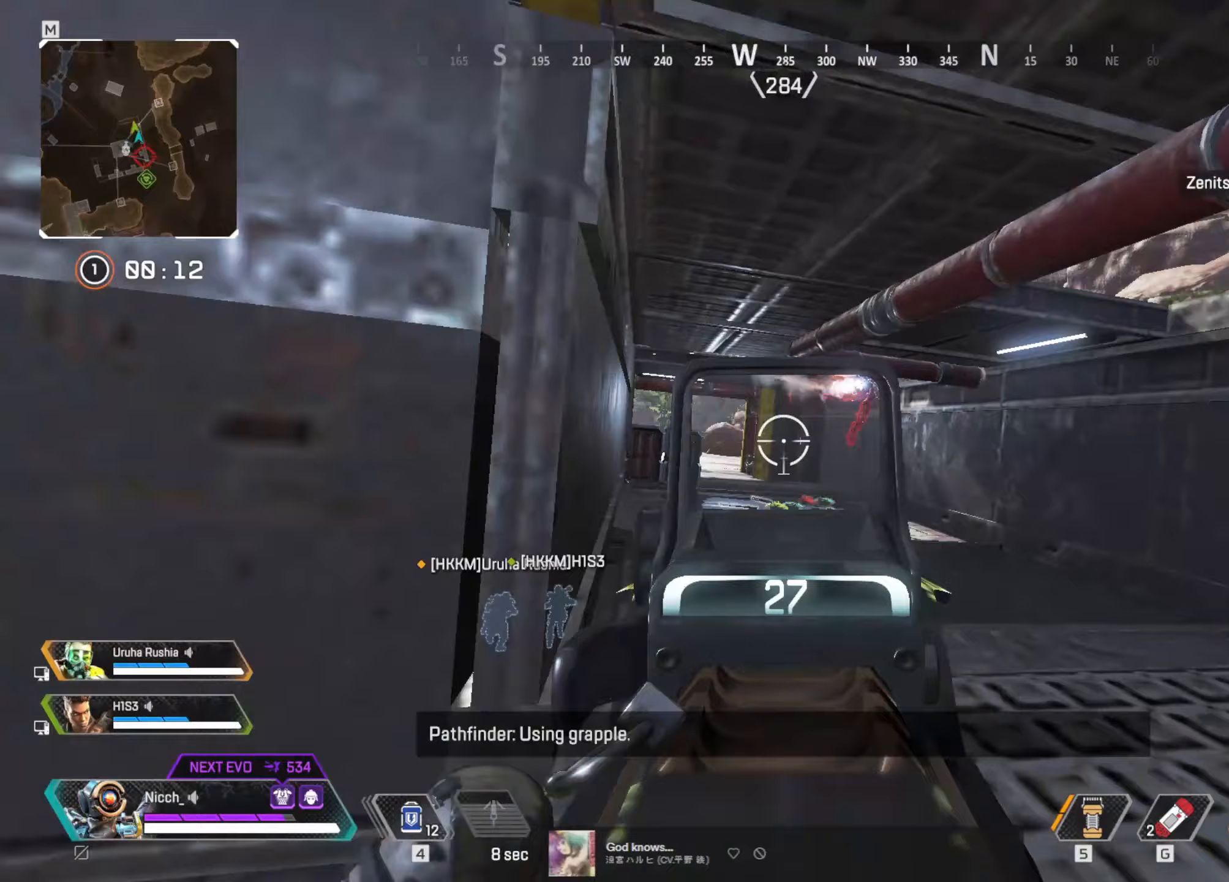
Gameplay with keyboard and mouse; each line is a JSON object with the keys and mouse buttons held at the frame after it. "events" lists presses ("down") and releases ("up") of "a", "ctrl", "d", "e", "f", "q", "r", "s", "shift", "space", "tab", "w", "mouse_left", "mouse_wheel", "mouse_right", "mouse_mb4" and "mouse_mb5" between this image and that frame as [ms after this image, input, new state], when the widget could be followed in between. "mouse_left", "mouse_wheel", "mouse_right", "mouse_mb4", "mouse_mb5" = the "left", "wheel", "right", "mb4", "mb5" buttons of the "mouse" list. No other keys are recorded. "wheel" means that the mouse wheel is clicked or scrolled. Mouse movement is not recorded.
{"keys": ["w"], "mouse": ["left", "right"], "events": [[100, "mouse_left", "down"], [217, "a", "down"], [250, "d", "up"], [417, "a", "up"]]}
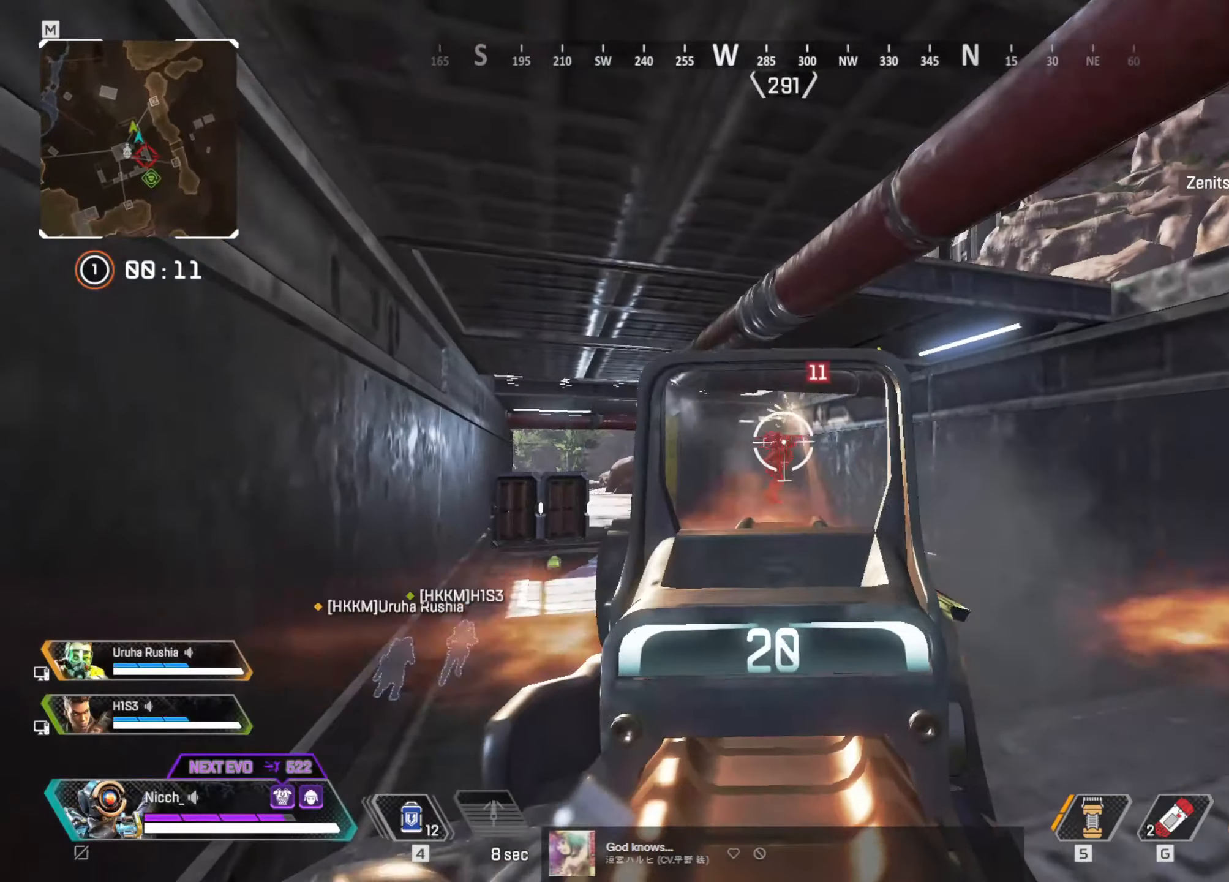
{"keys": ["r", "shift", "w"], "mouse": [], "events": [[417, "mouse_left", "up"], [417, "mouse_right", "up"], [417, "r", "down"], [450, "shift", "down"]]}
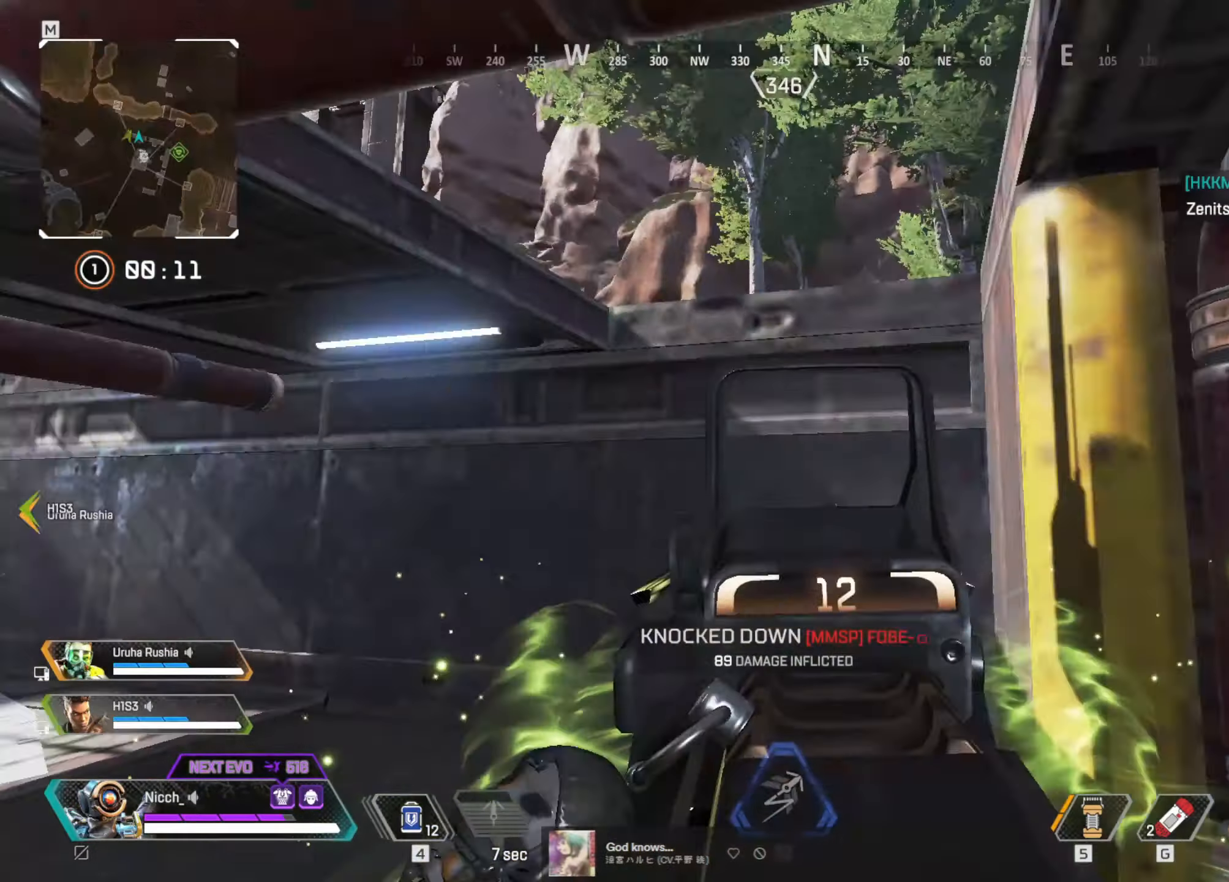
{"keys": ["shift", "w"], "mouse": [], "events": [[17, "r", "up"], [67, "a", "down"], [450, "a", "up"]]}
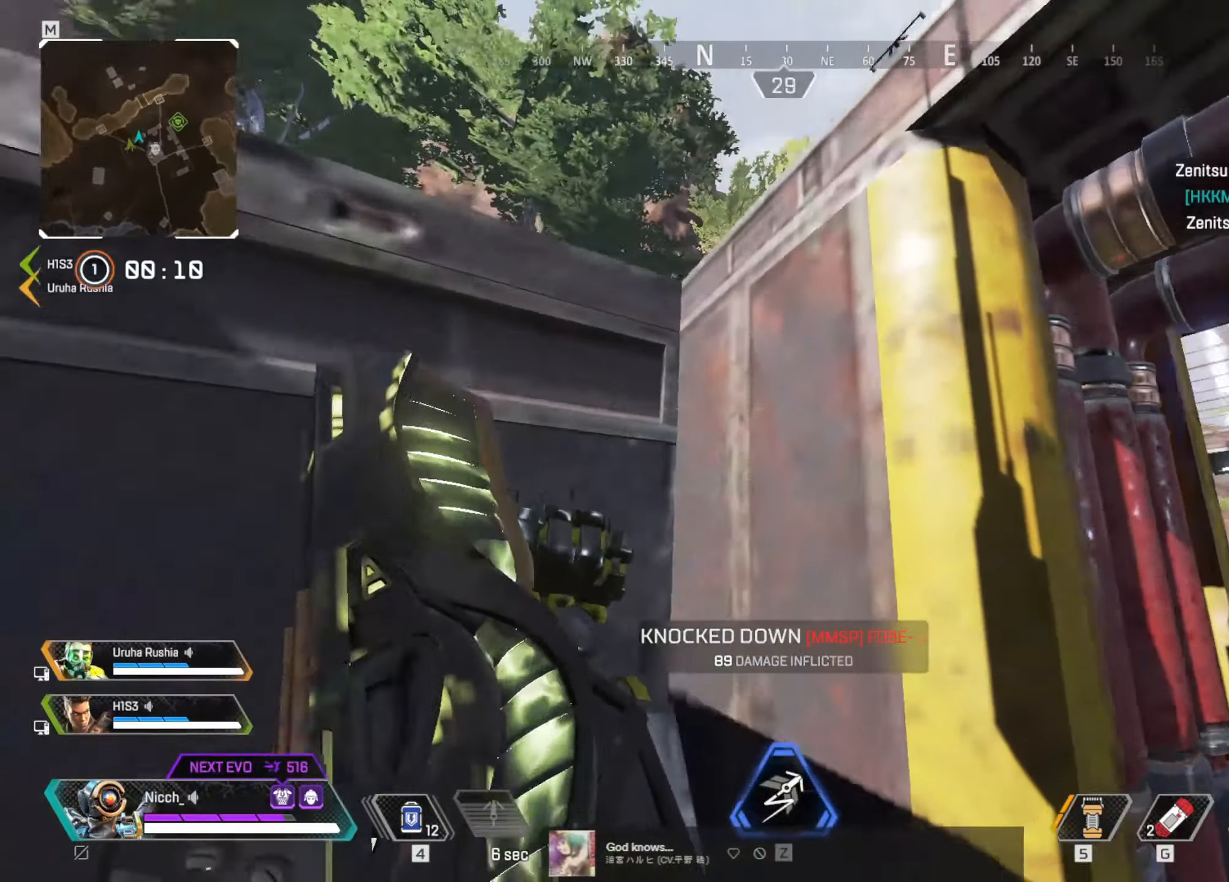
{"keys": ["w"], "mouse": [], "events": [[167, "d", "down"], [350, "d", "up"], [417, "shift", "up"]]}
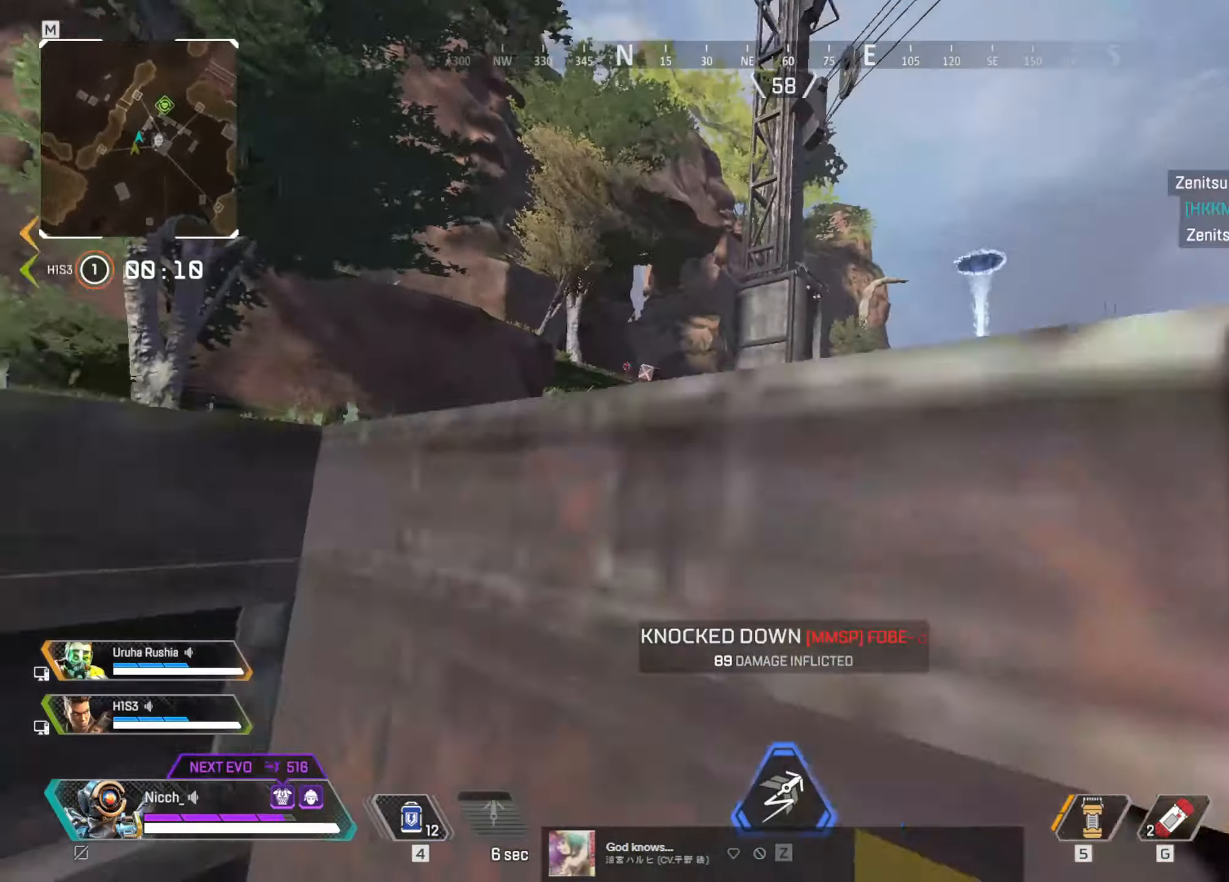
{"keys": ["r", "w"], "mouse": [], "events": [[217, "r", "down"], [267, "r", "up"], [350, "r", "down"], [400, "r", "up"], [467, "r", "down"]]}
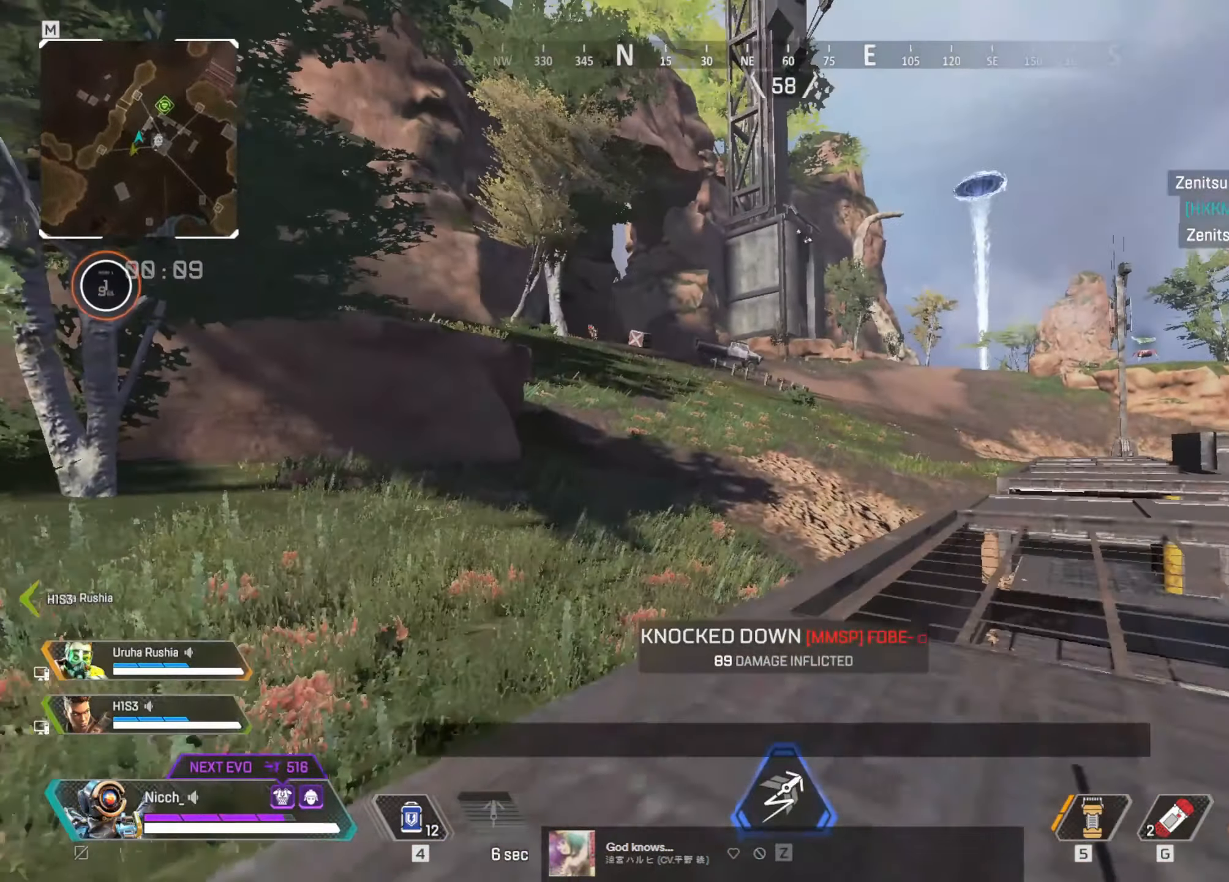
{"keys": ["d", "w"], "mouse": [], "events": [[17, "r", "up"], [100, "r", "down"], [167, "r", "up"], [200, "ctrl", "down"], [400, "d", "down"], [417, "ctrl", "up"]]}
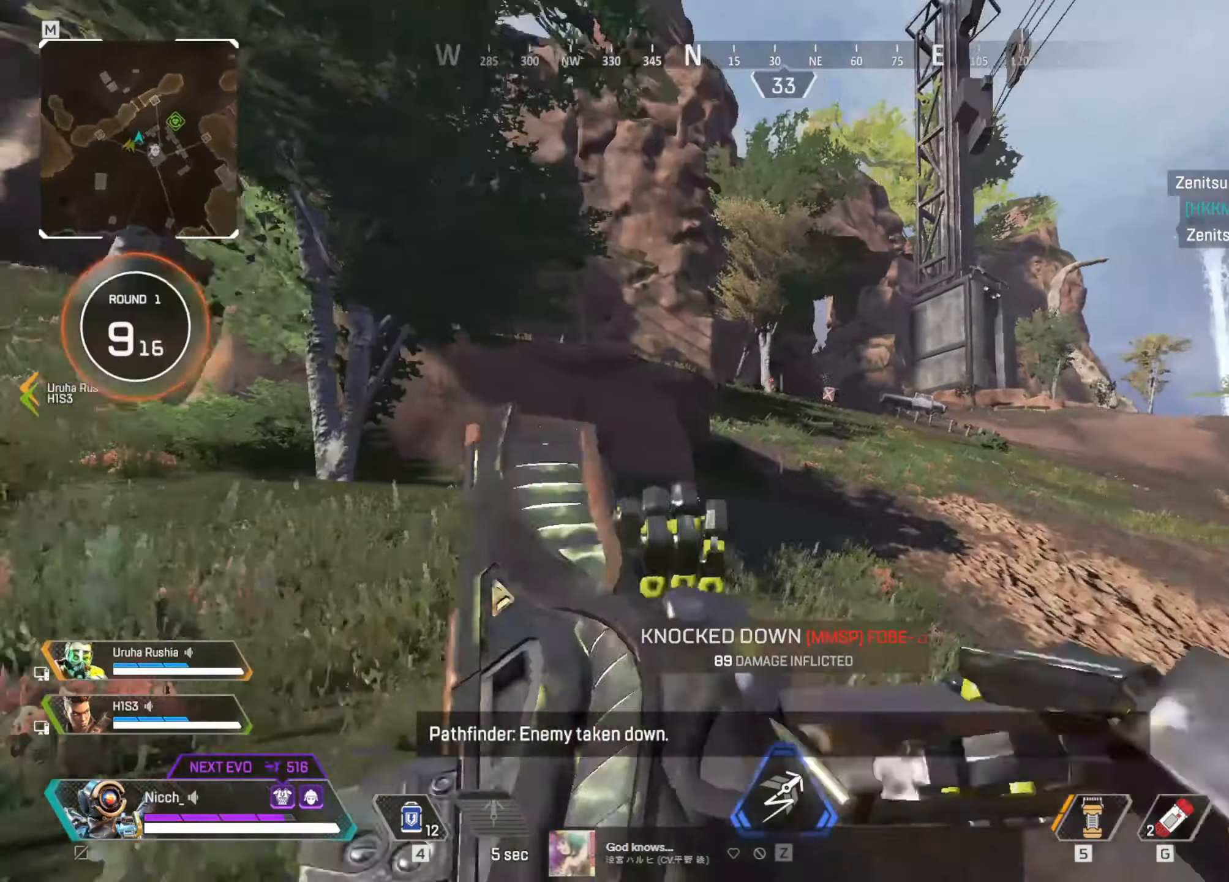
{"keys": ["a", "w"], "mouse": [], "events": [[17, "shift", "down"], [117, "d", "up"], [217, "a", "down"], [317, "shift", "up"]]}
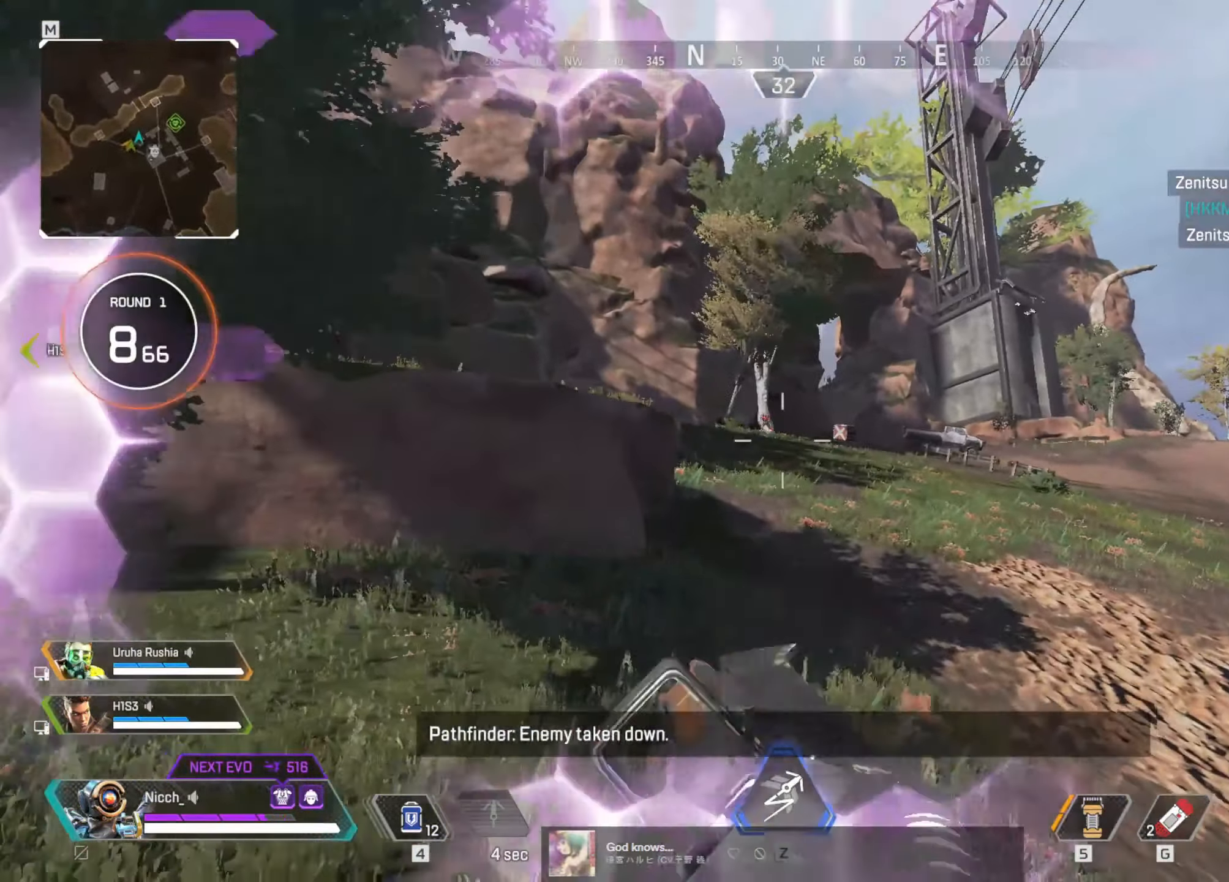
{"keys": ["d"], "mouse": ["left", "right"], "events": [[17, "w", "up"], [117, "ctrl", "down"], [117, "mouse_right", "down"], [217, "d", "down"], [250, "ctrl", "up"], [267, "a", "up"], [267, "mouse_left", "down"]]}
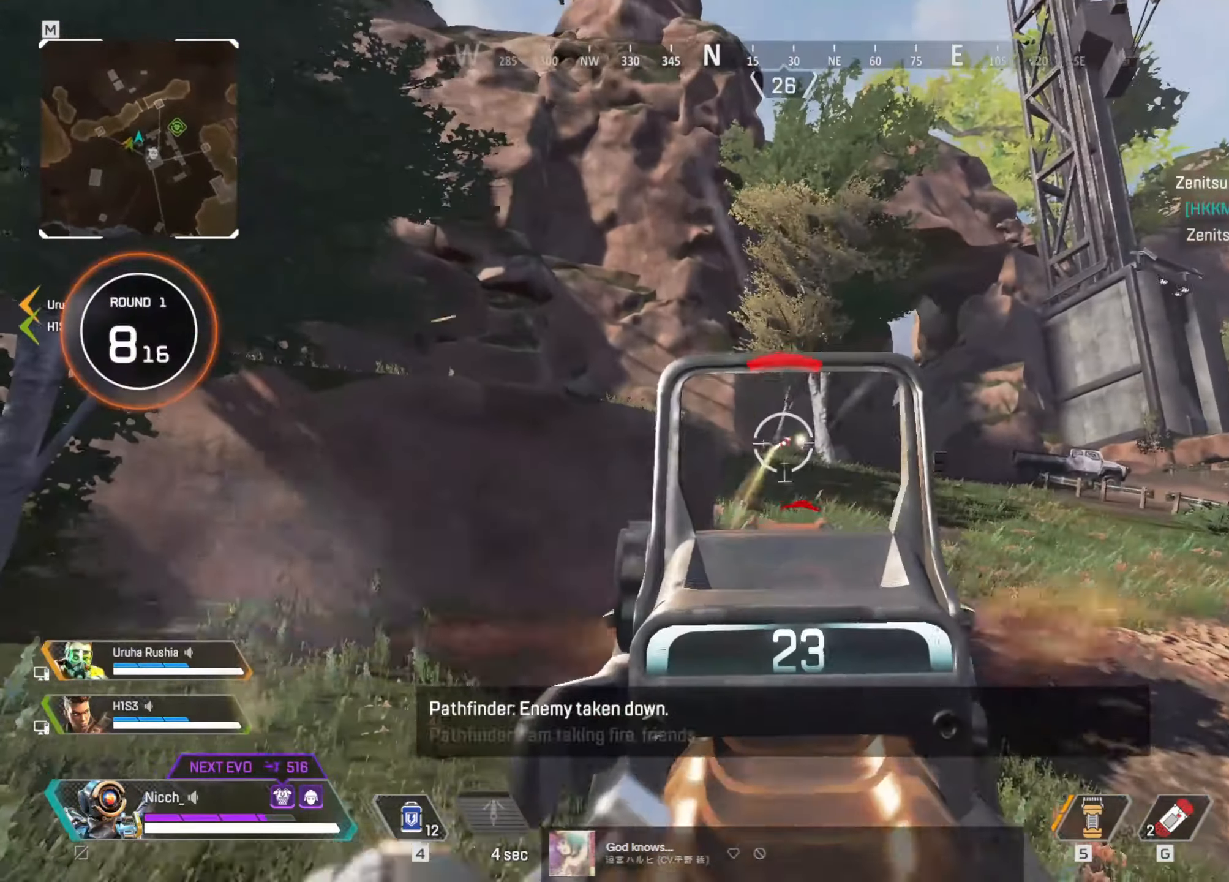
{"keys": ["d"], "mouse": ["left", "right"], "events": [[67, "a", "down"], [117, "d", "up"], [167, "a", "up"], [167, "d", "down"], [217, "a", "down"], [267, "d", "up"], [317, "mouse_left", "up"], [350, "mouse_left", "down"], [400, "d", "down"], [400, "w", "down"], [417, "a", "up"], [417, "w", "up"]]}
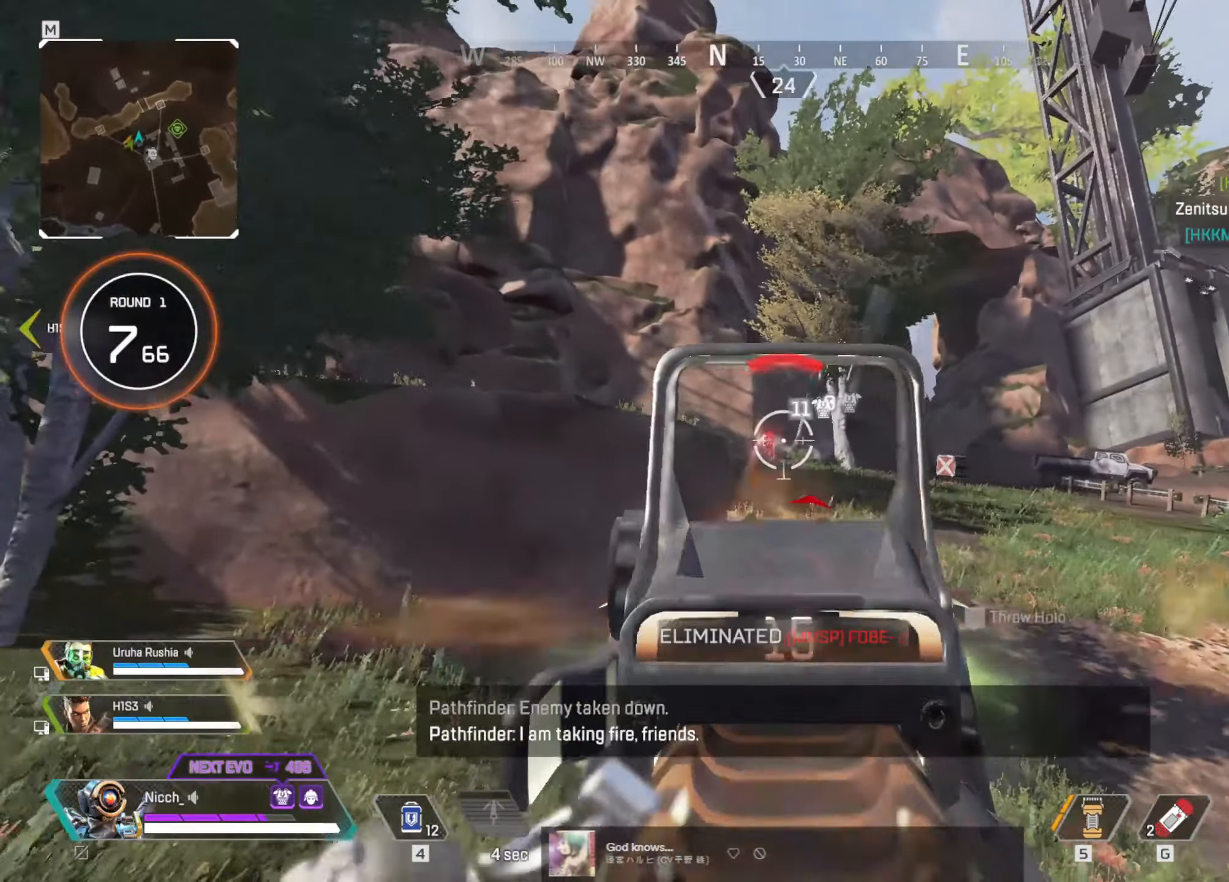
{"keys": ["a", "w"], "mouse": ["left", "right"], "events": [[17, "a", "down"], [67, "d", "up"], [350, "w", "down"]]}
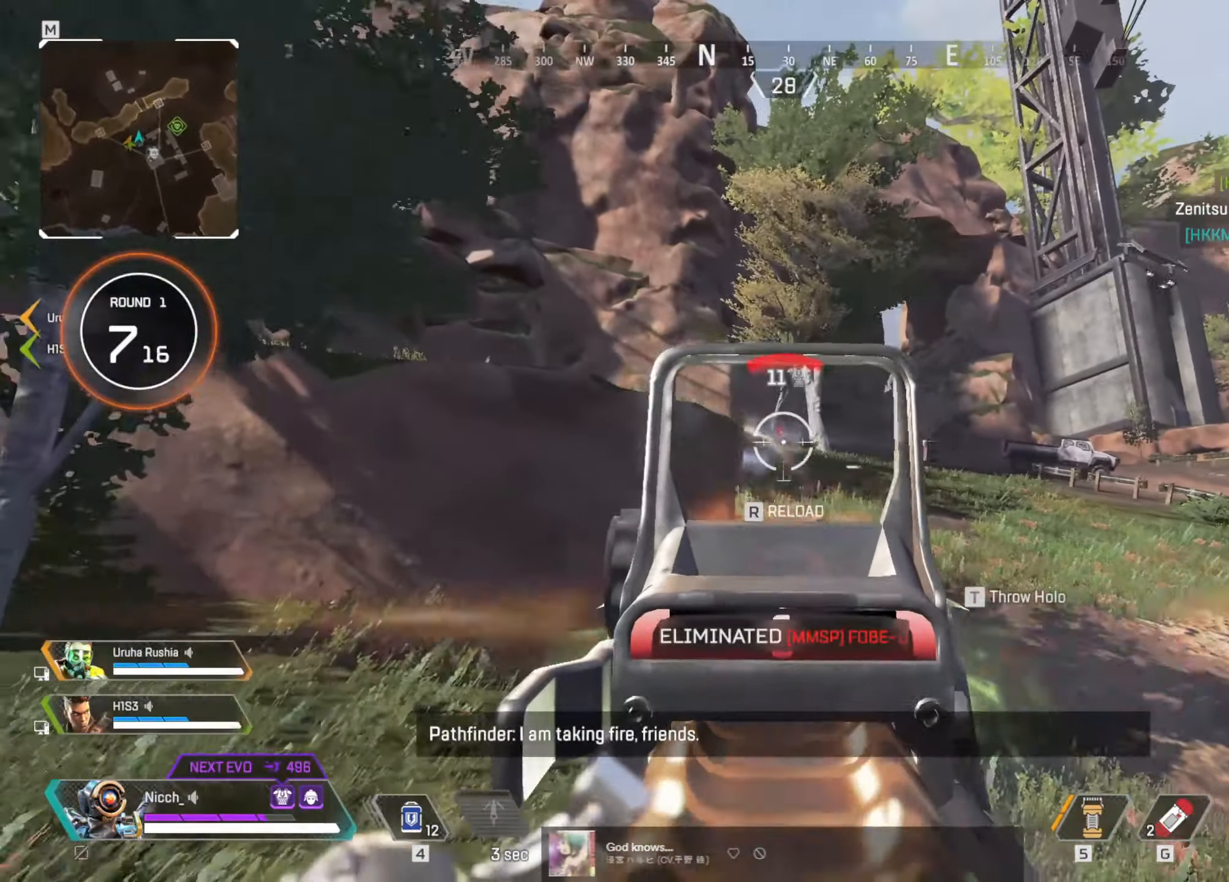
{"keys": ["a", "w"], "mouse": [], "events": [[200, "r", "down"], [250, "mouse_left", "up"], [250, "mouse_right", "up"], [250, "shift", "down"], [317, "r", "up"], [417, "shift", "up"]]}
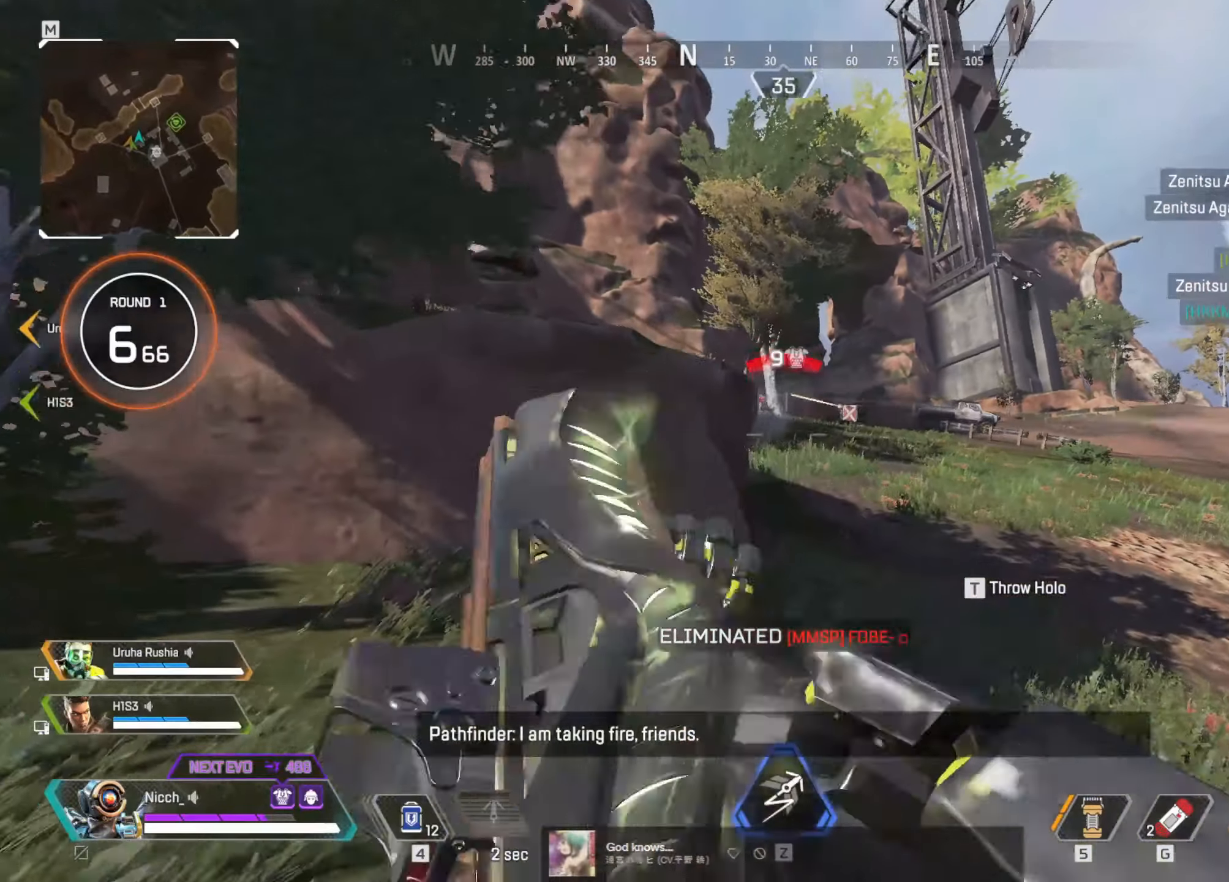
{"keys": ["ctrl"], "mouse": [], "events": [[117, "ctrl", "down"], [317, "w", "up"], [350, "a", "up"]]}
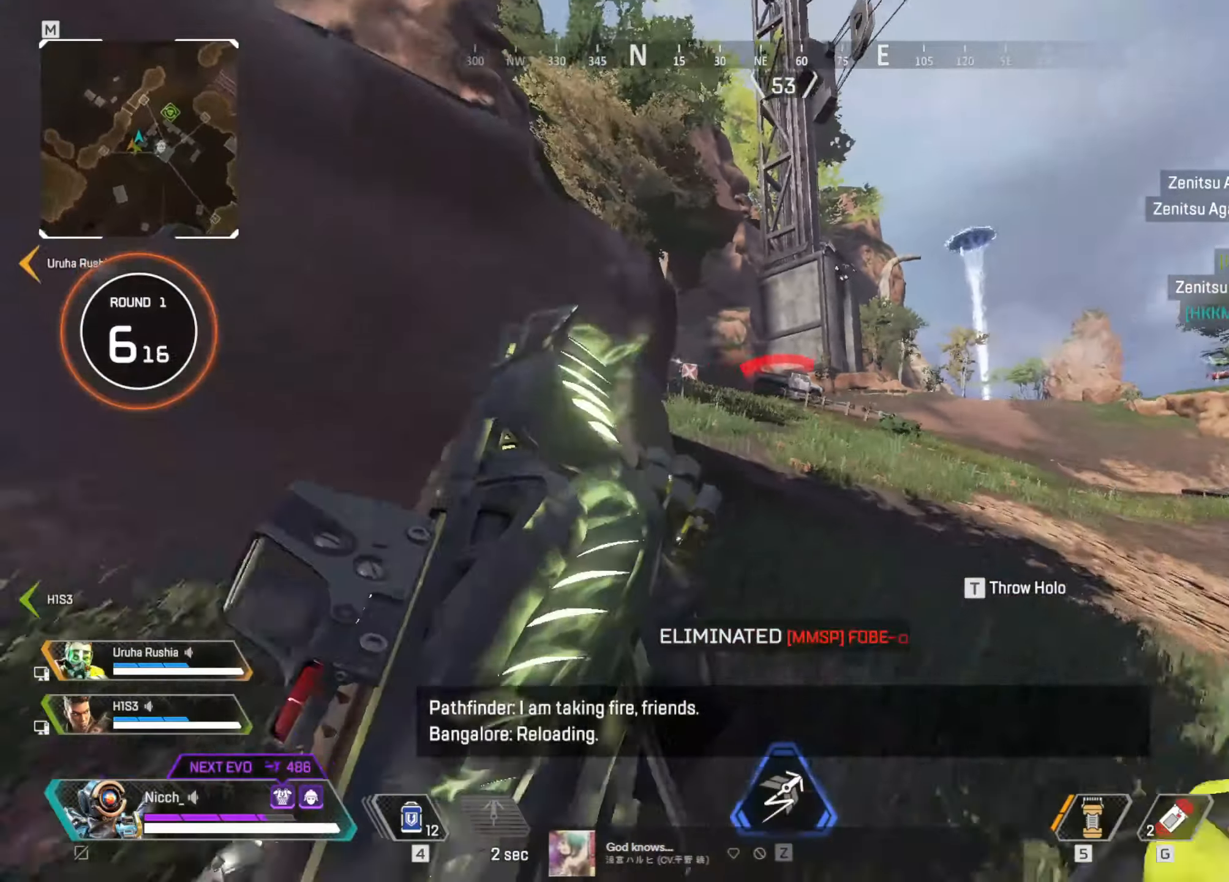
{"keys": ["ctrl", "d", "w"], "mouse": [], "events": [[67, "d", "down"], [117, "ctrl", "up"], [317, "w", "down"], [467, "ctrl", "down"]]}
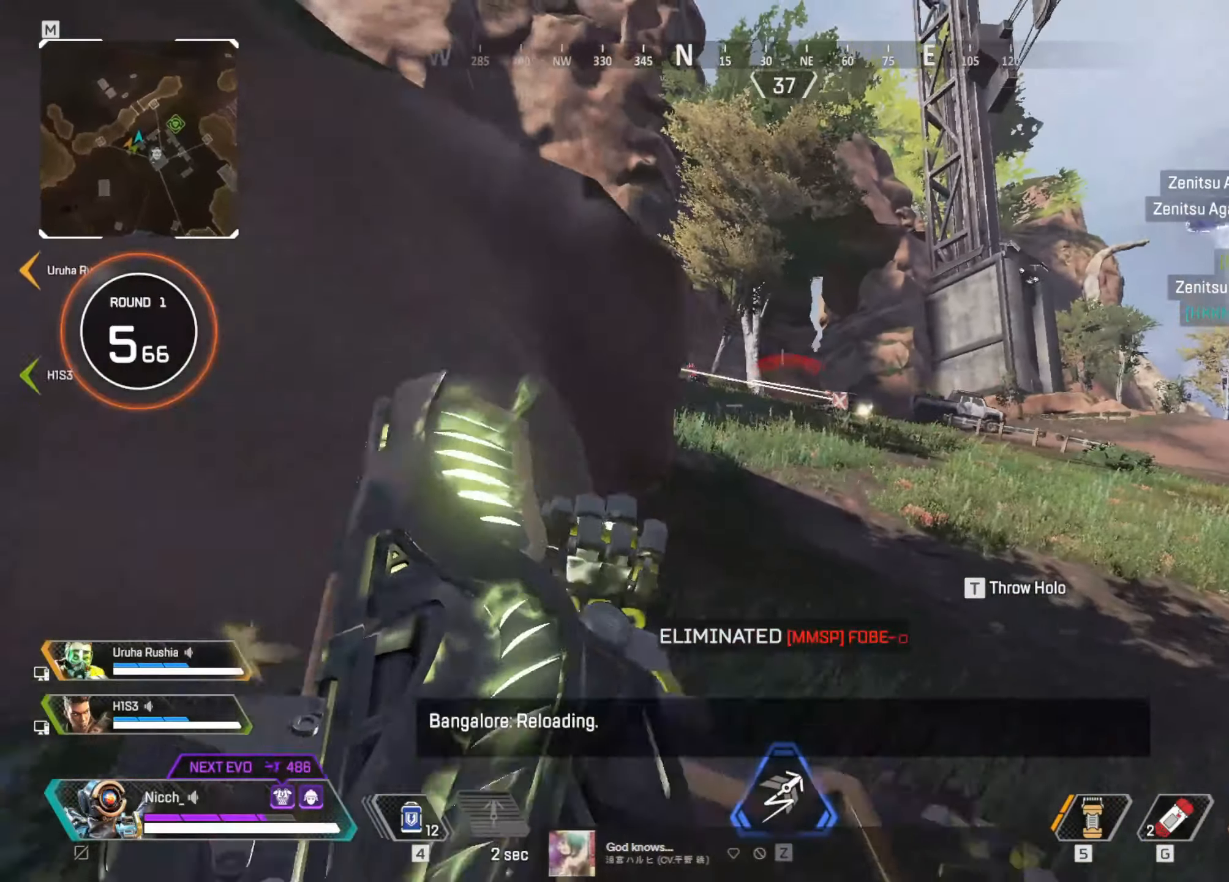
{"keys": ["a", "d"], "mouse": ["left", "right"], "events": [[17, "w", "up"], [200, "w", "down"], [250, "ctrl", "up"], [300, "mouse_right", "down"], [450, "mouse_left", "down"], [467, "w", "up"], [500, "a", "down"]]}
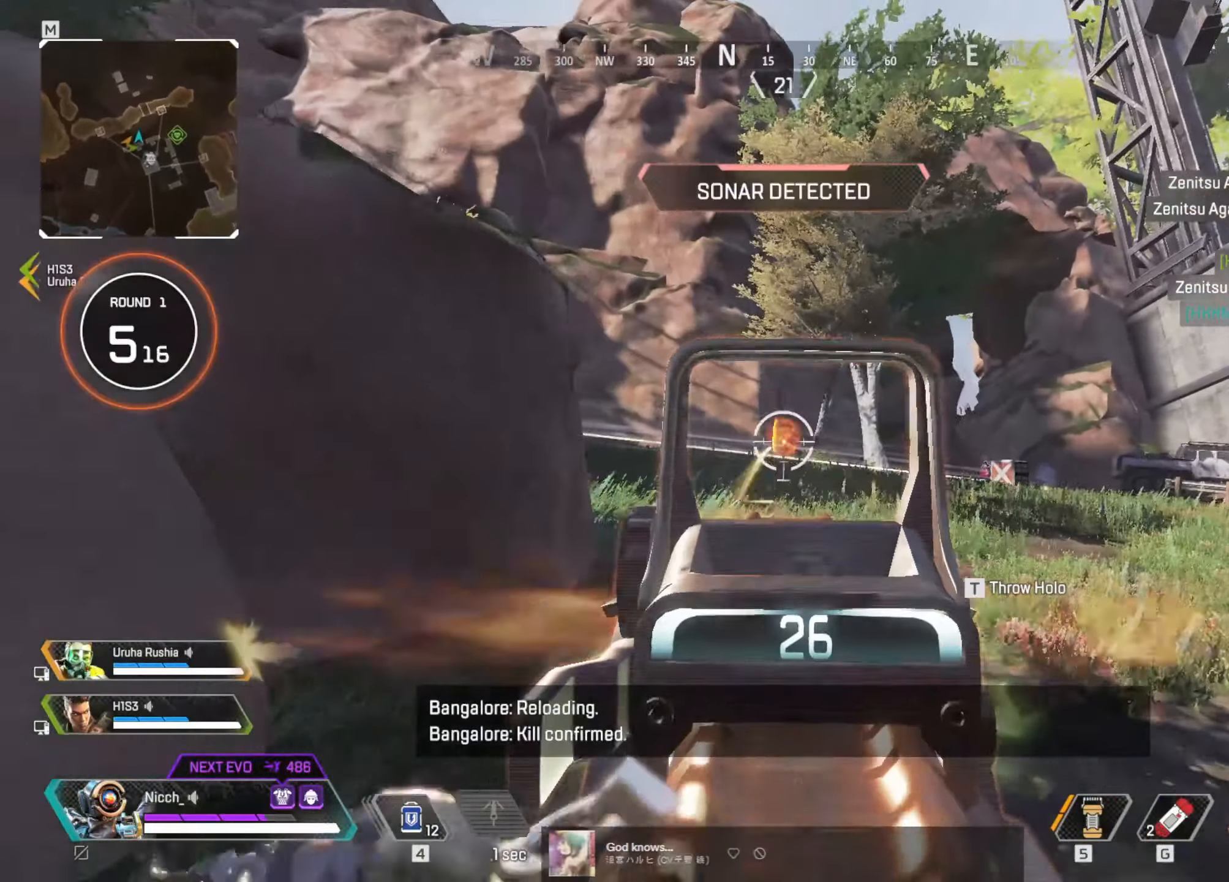
{"keys": ["a"], "mouse": ["left", "right"], "events": [[67, "d", "up"], [250, "d", "down"], [267, "a", "up"], [400, "a", "down"], [417, "d", "up"]]}
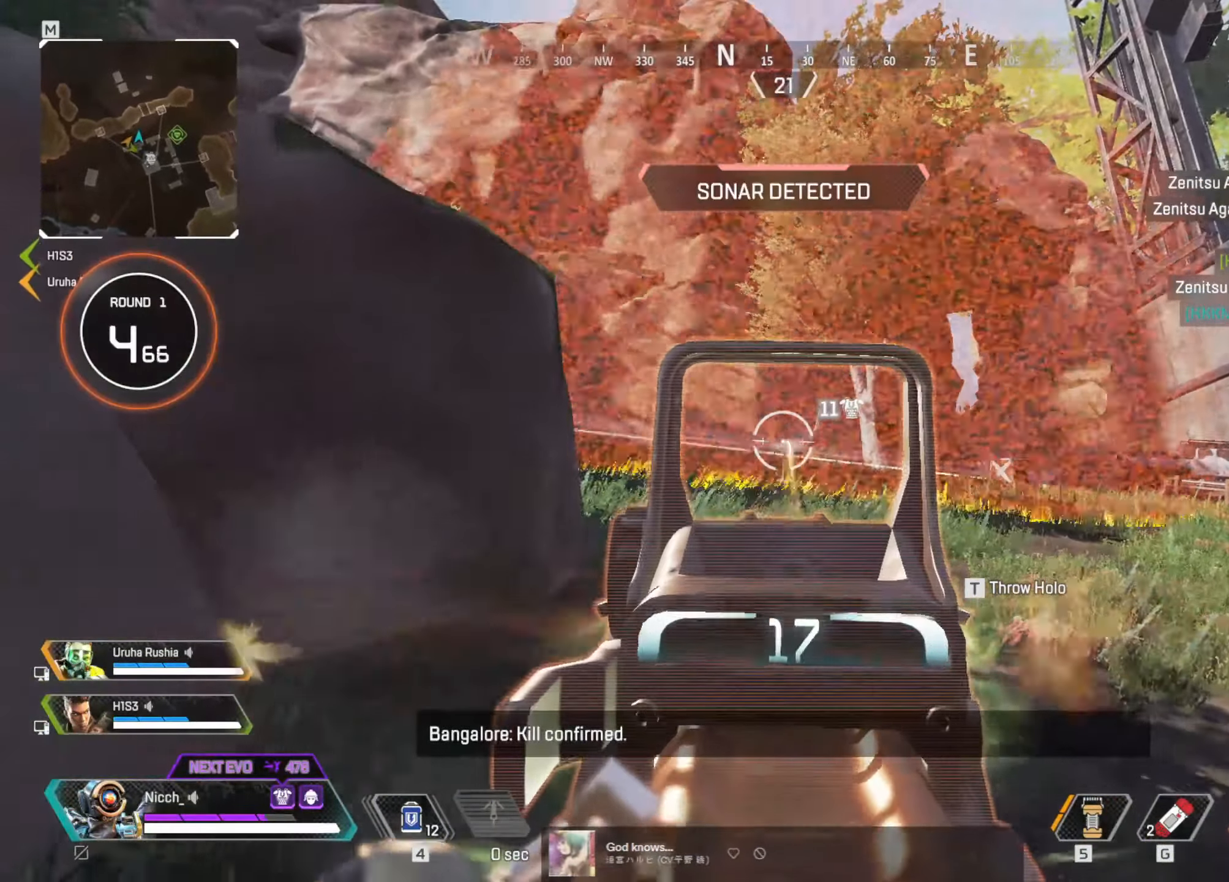
{"keys": ["a", "ctrl"], "mouse": ["left", "right"], "events": [[117, "a", "up"], [117, "d", "down"], [167, "a", "down"], [167, "d", "up"], [367, "ctrl", "down"]]}
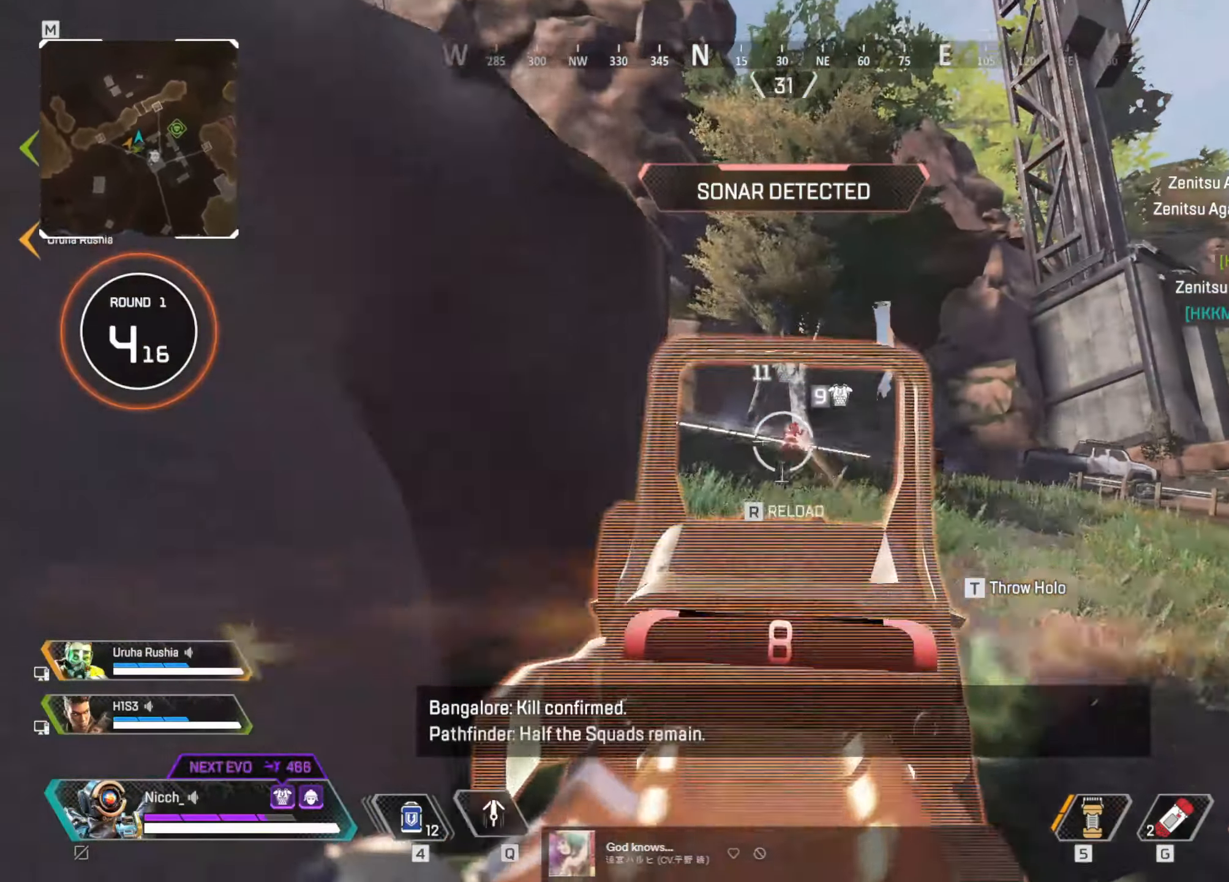
{"keys": ["a"], "mouse": ["right"], "events": [[17, "mouse_left", "up"], [50, "mouse_right", "up"], [150, "d", "down"], [167, "a", "up"], [167, "ctrl", "up"], [417, "a", "down"], [417, "mouse_right", "down"], [467, "d", "up"]]}
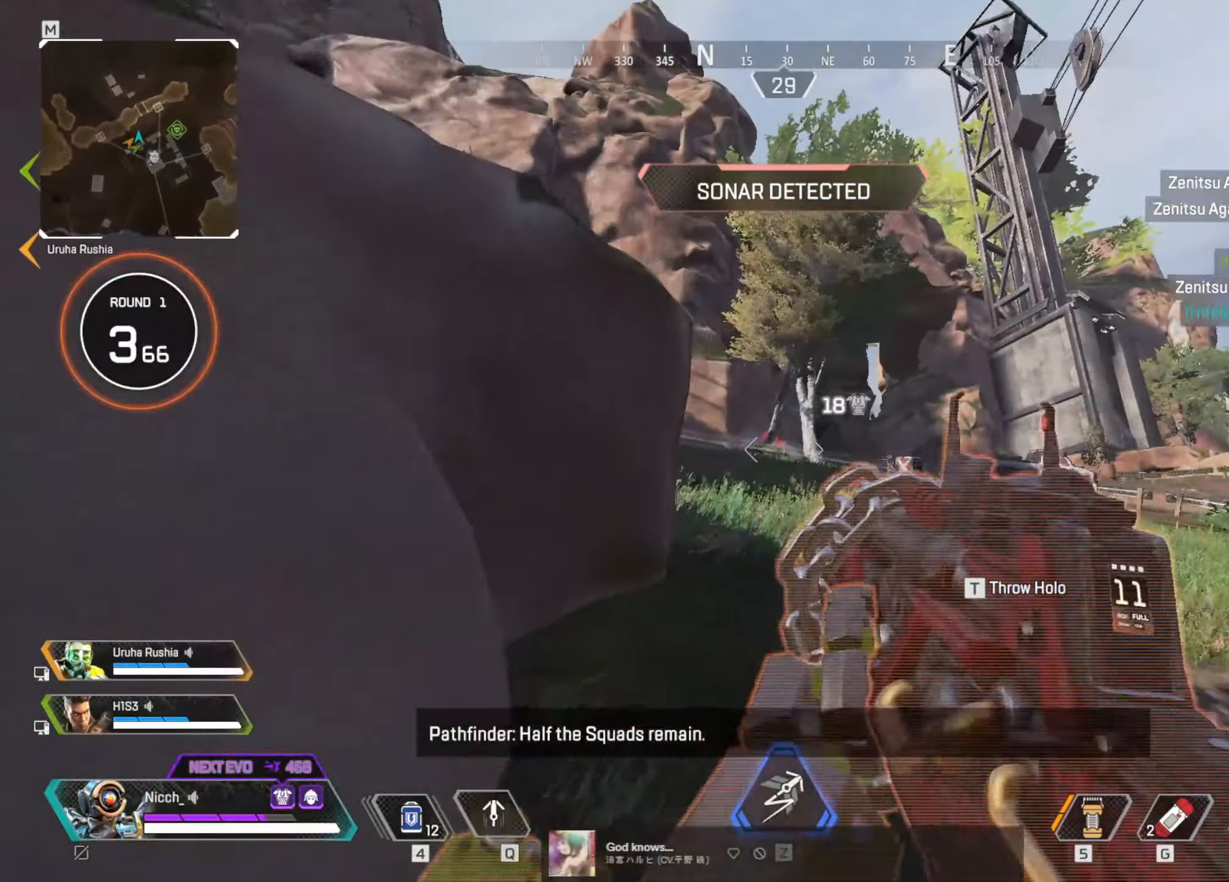
{"keys": ["a"], "mouse": ["right"], "events": [[17, "d", "down"], [50, "a", "up"], [50, "mouse_left", "down"], [317, "mouse_left", "up"], [417, "a", "down"], [450, "d", "up"]]}
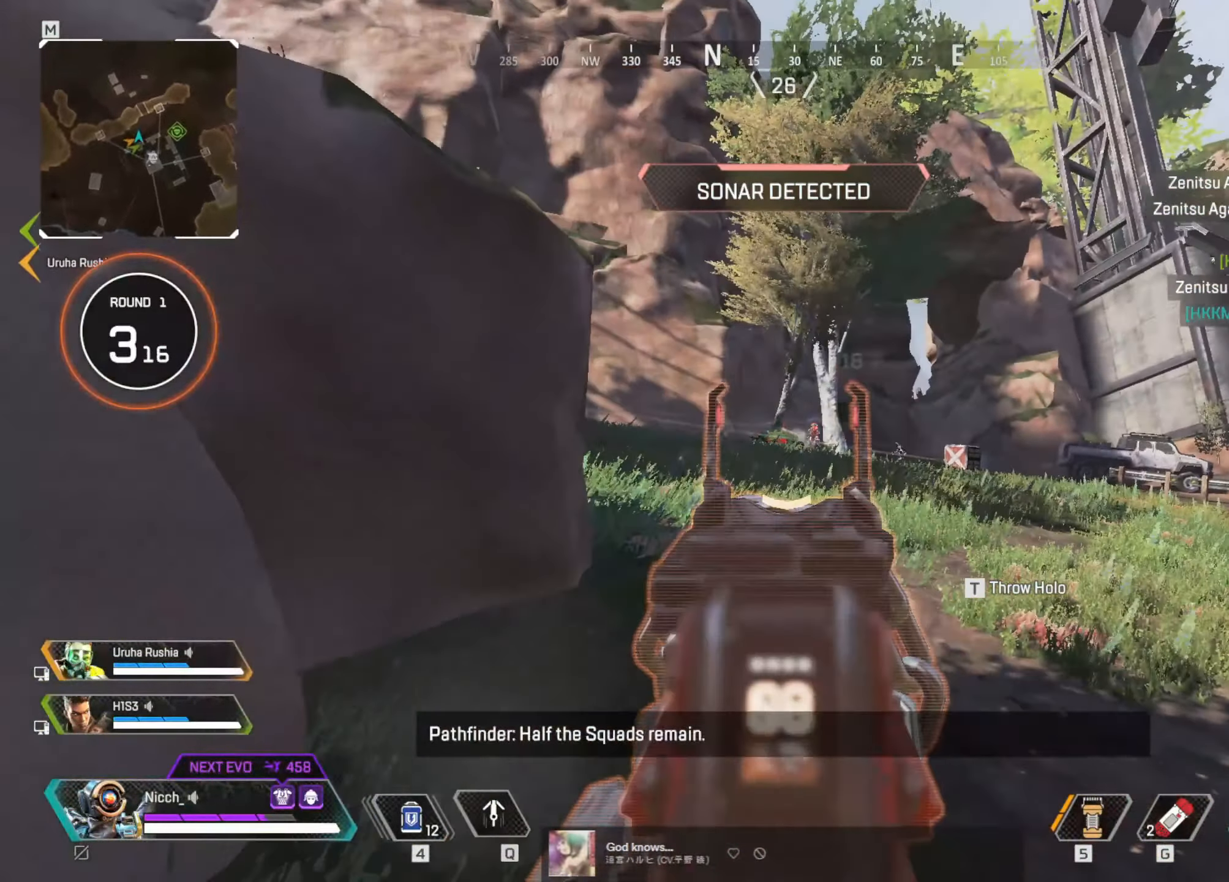
{"keys": ["d"], "mouse": ["left", "right"], "events": [[50, "mouse_left", "down"], [217, "d", "down"], [267, "a", "up"]]}
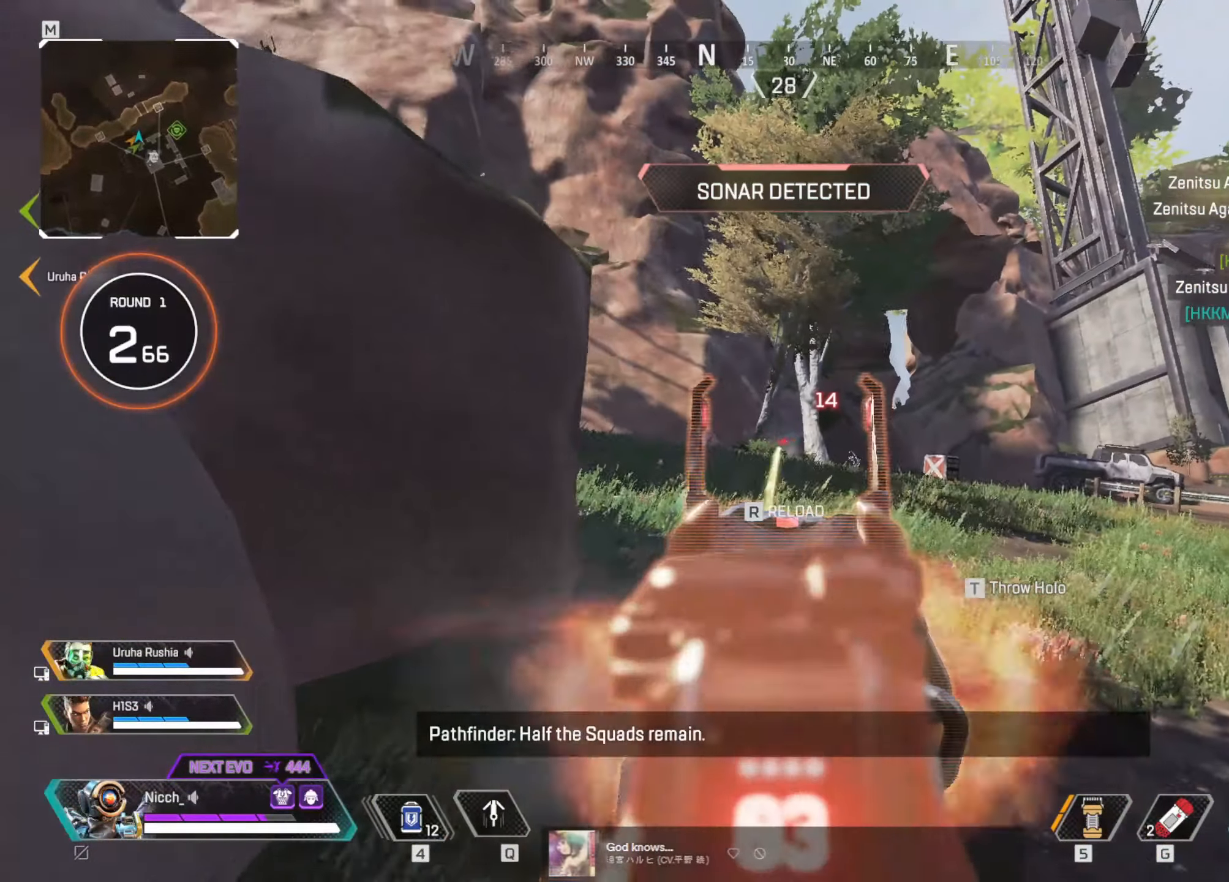
{"keys": ["a", "r", "w"], "mouse": ["left", "right"], "events": [[67, "a", "down"], [67, "d", "up"], [117, "mouse_left", "up"], [167, "d", "down"], [217, "a", "up"], [350, "a", "down"], [367, "d", "up"], [367, "w", "down"], [467, "mouse_left", "down"], [500, "r", "down"]]}